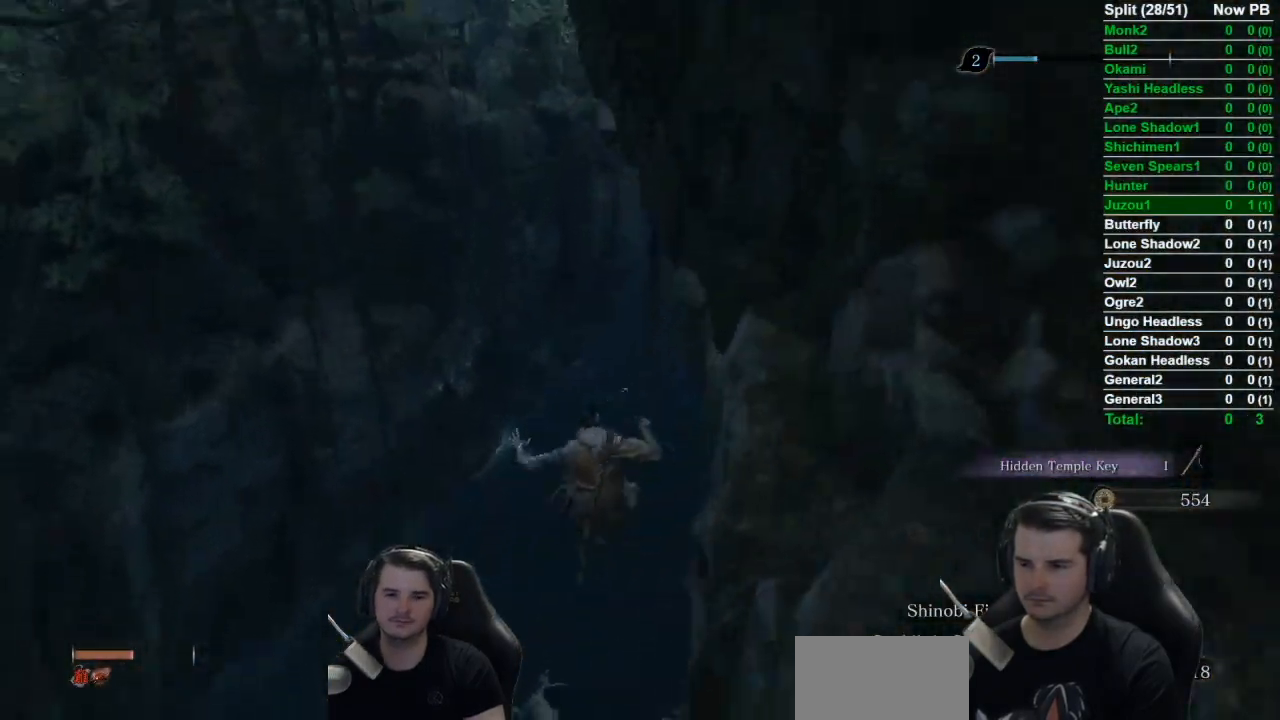
Gameplay with a controller (Xbox layout); each line is a JSON object with the inputs held at the frame after it. "button_events" lists button changes between this image and that frame as [ms after this image, input, new state], when the widget could be followed in between (sticks are given only as held states).
{"buttons": [], "left_stick": "up", "right_stick": "right", "button_events": [[134, "L3", "down"], [317, "L3", "up"]]}
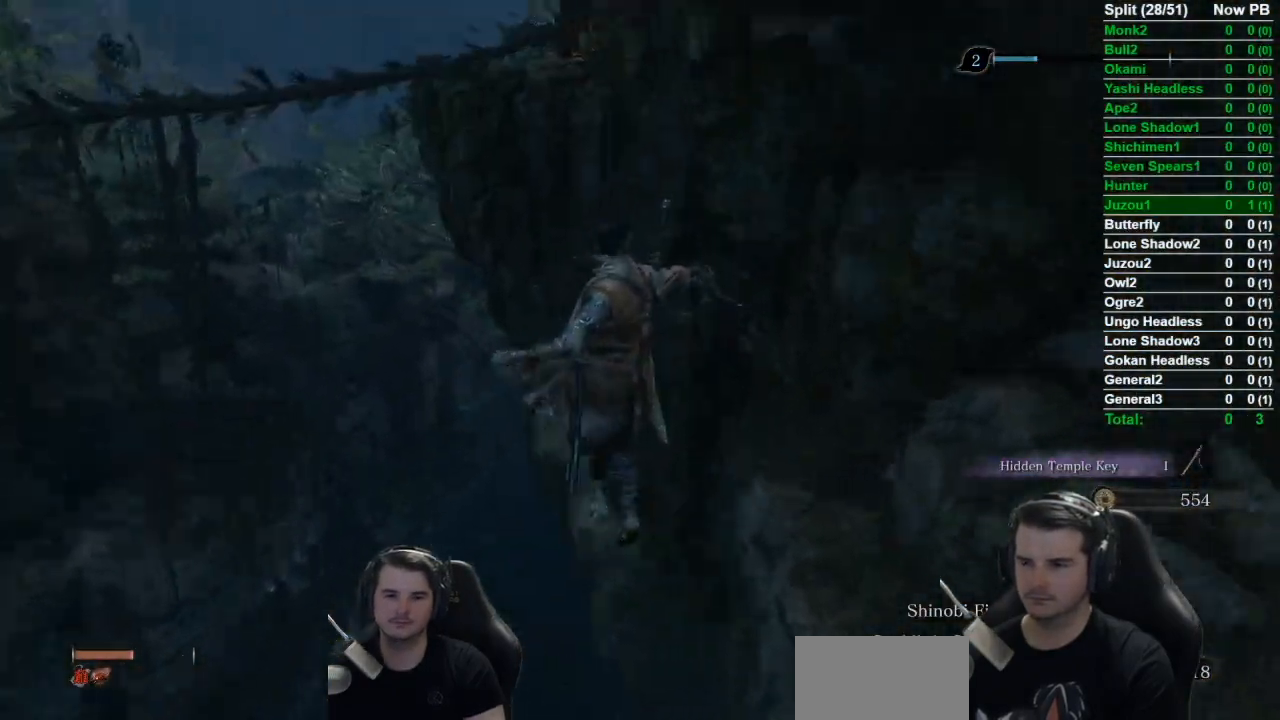
{"buttons": ["L2"], "left_stick": "up", "right_stick": "up", "button_events": [[483, "L2", "down"]]}
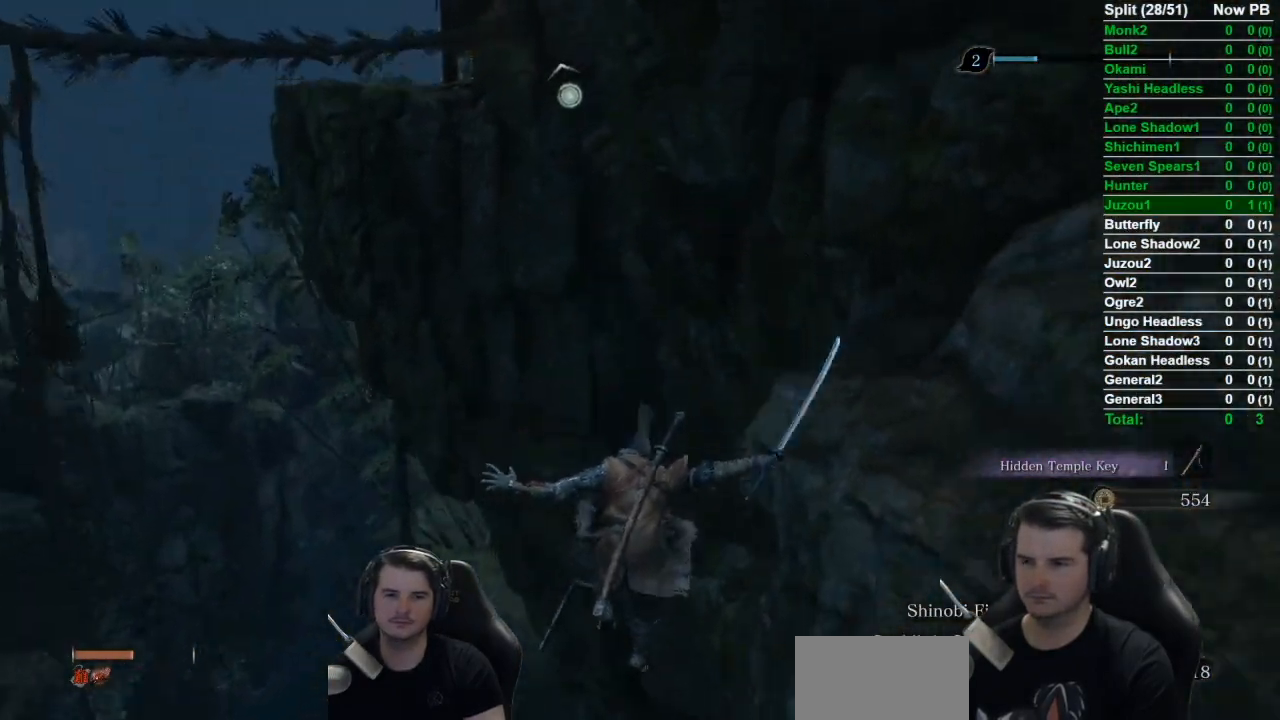
{"buttons": [], "left_stick": "center", "right_stick": "center", "button_events": [[134, "L2", "up"]]}
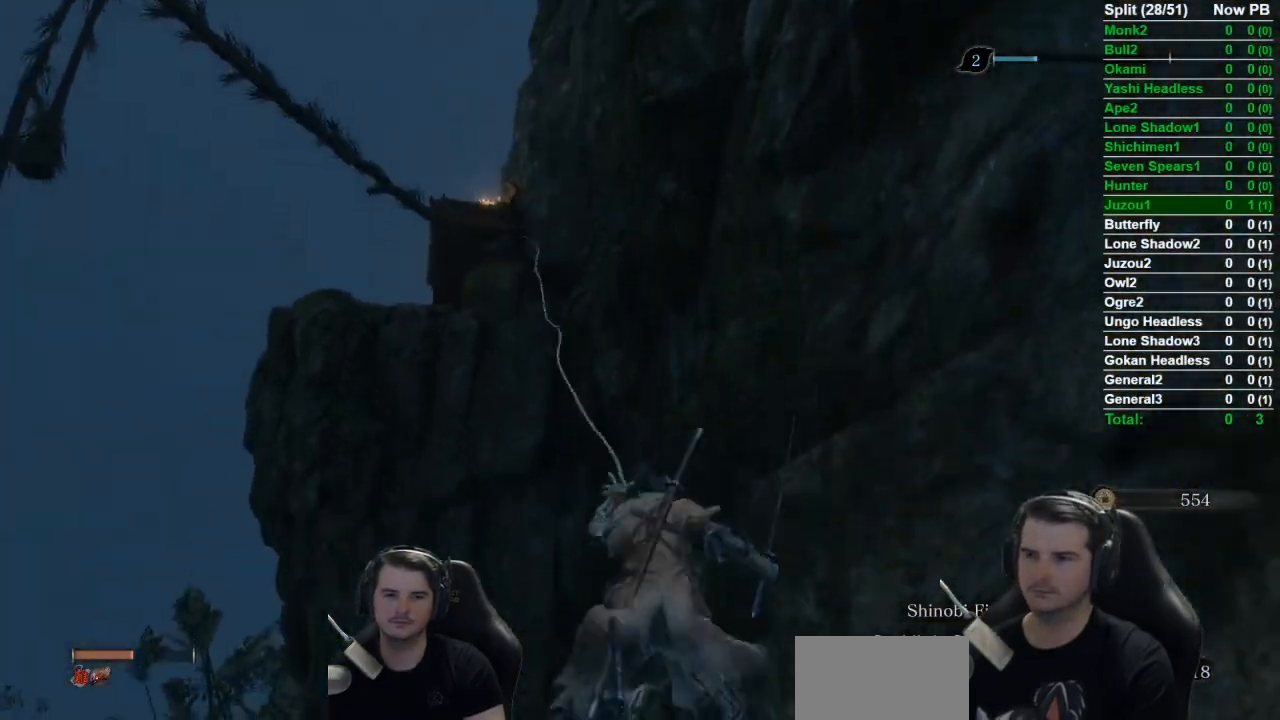
{"buttons": ["B"], "left_stick": "up", "right_stick": "down", "button_events": [[166, "B", "down"]]}
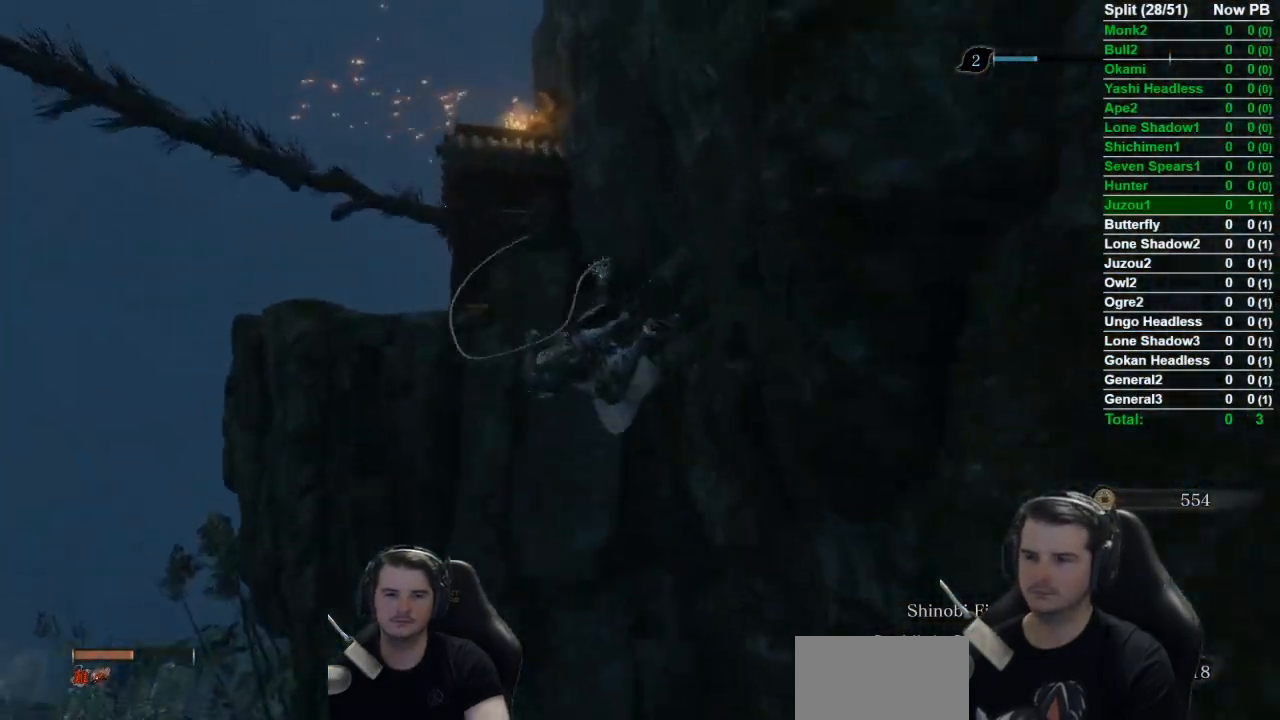
{"buttons": ["B"], "left_stick": "up", "right_stick": "down", "button_events": []}
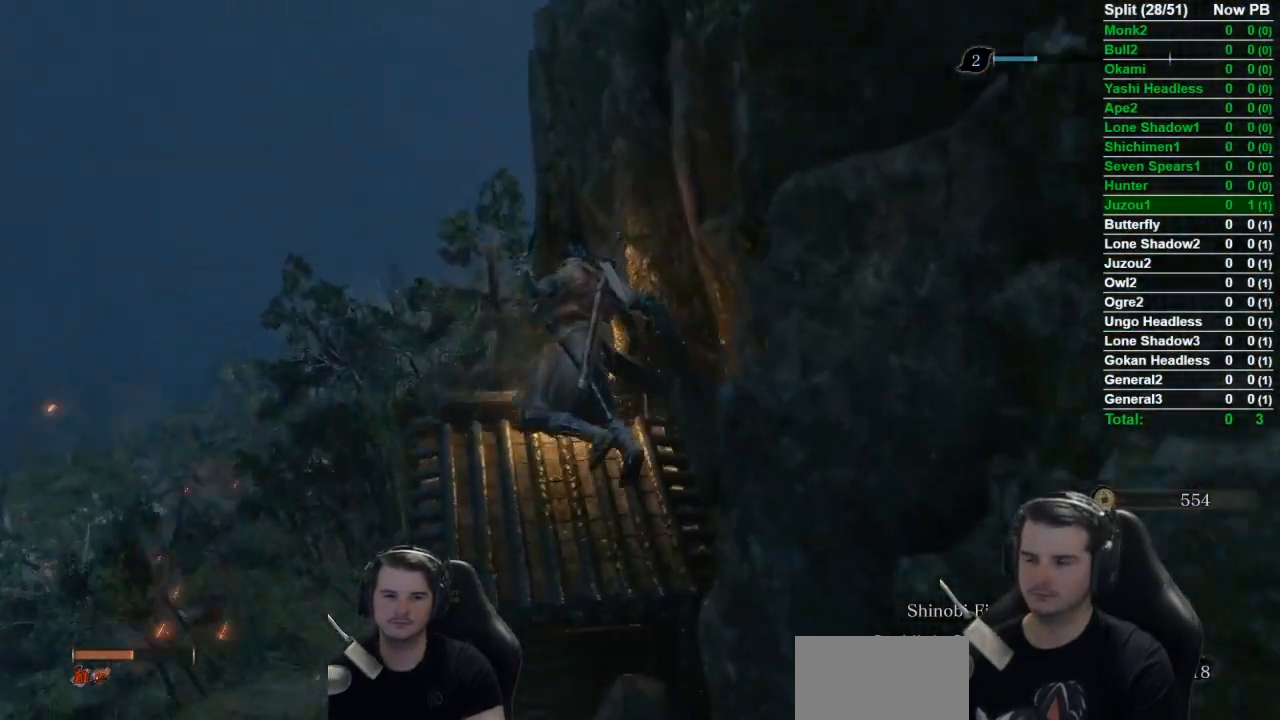
{"buttons": ["B"], "left_stick": "up", "right_stick": "down-right", "button_events": []}
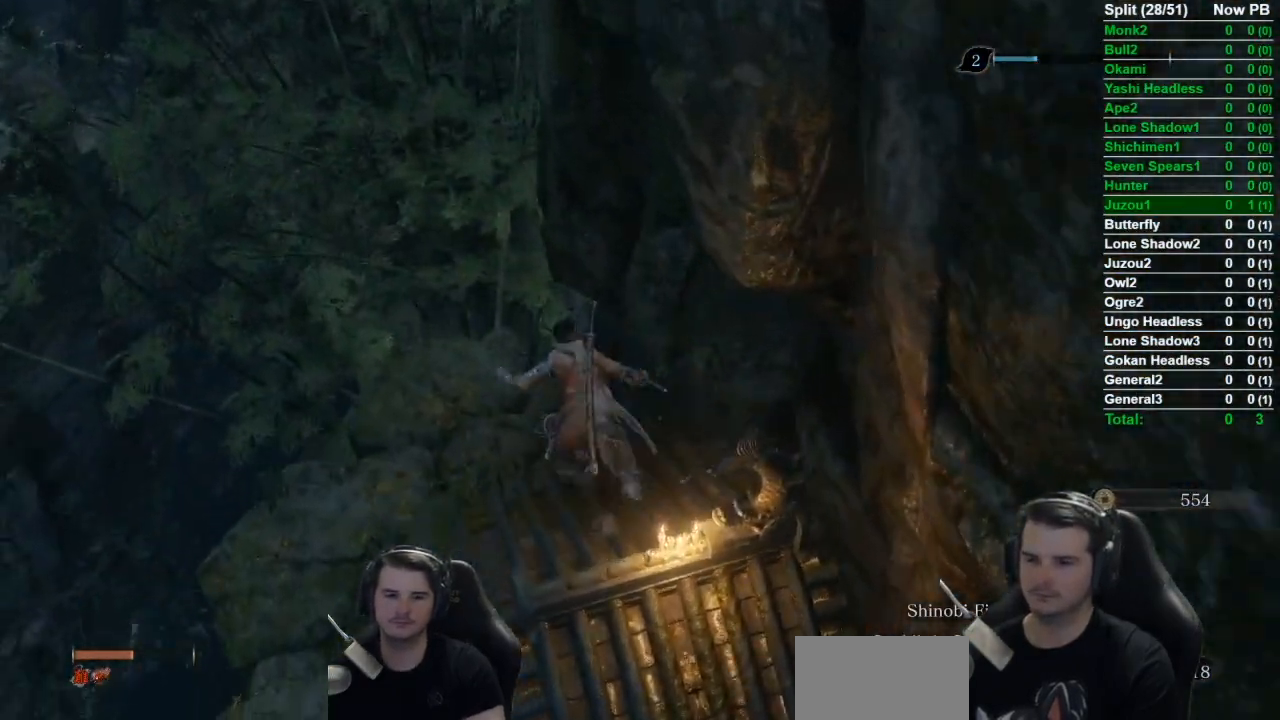
{"buttons": ["B"], "left_stick": "up", "right_stick": "down-right", "button_events": []}
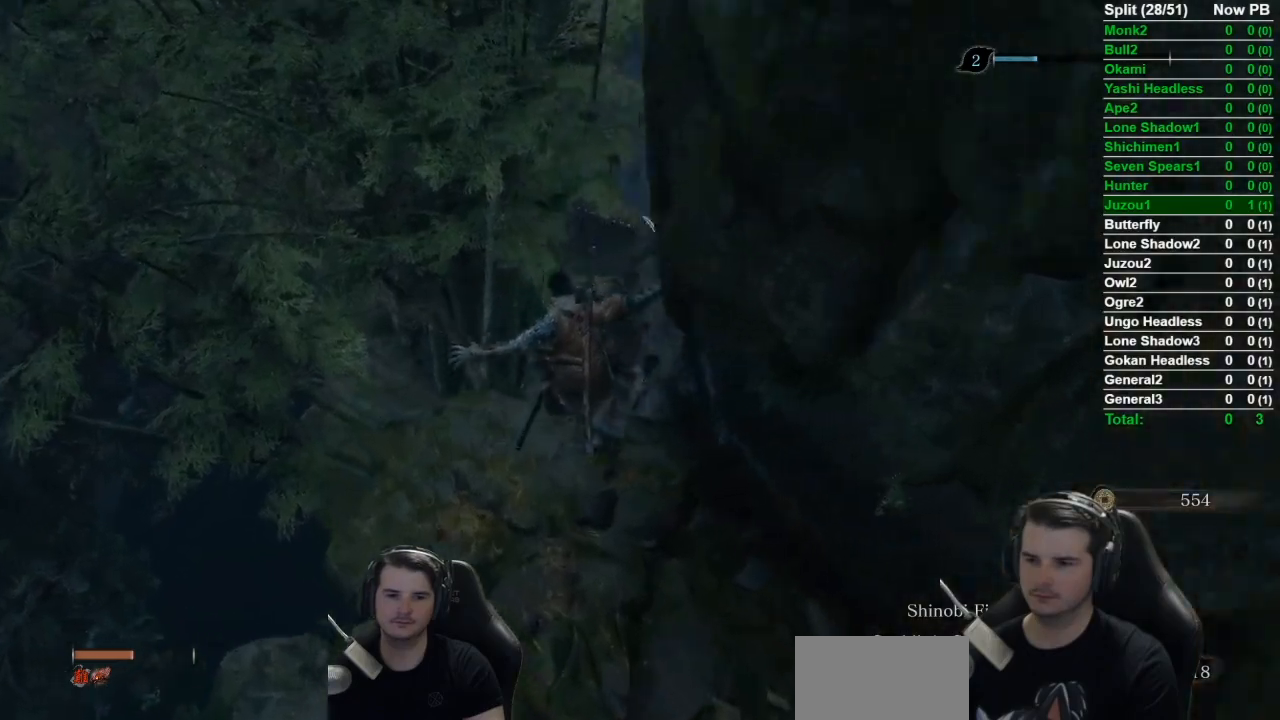
{"buttons": ["B"], "left_stick": "up", "right_stick": "down-right", "button_events": []}
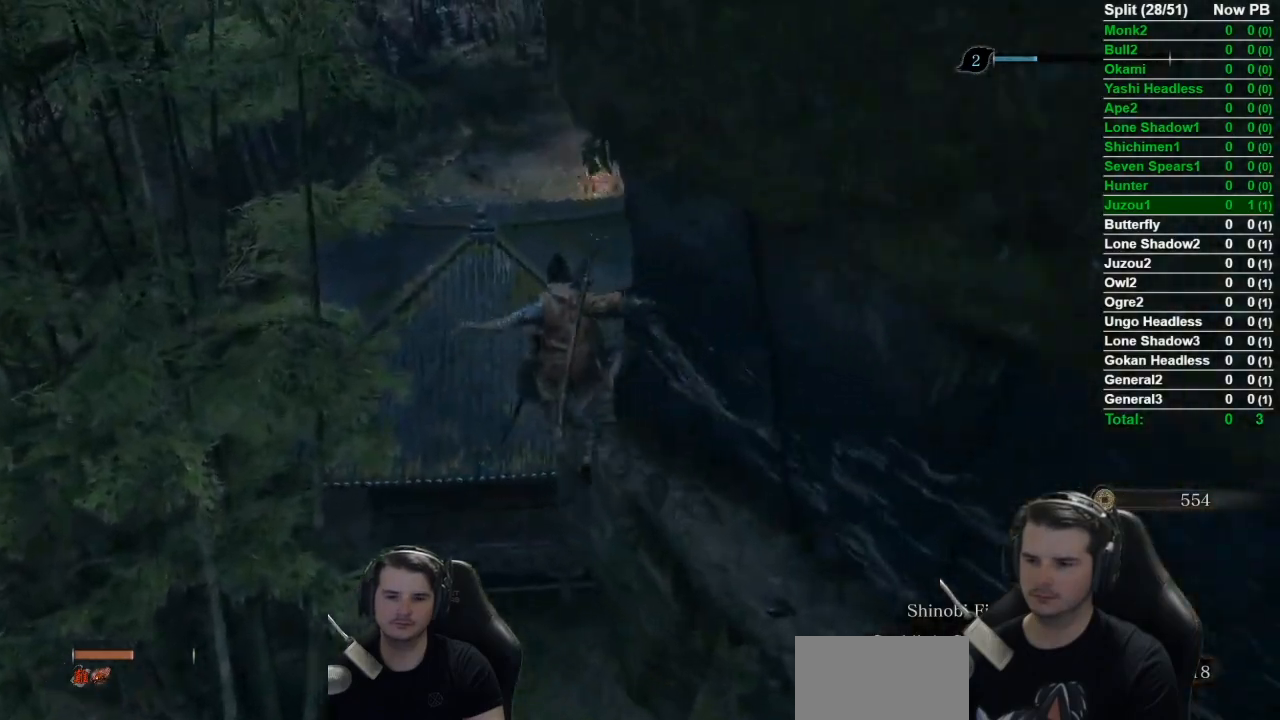
{"buttons": ["B"], "left_stick": "up-right", "right_stick": "center", "button_events": []}
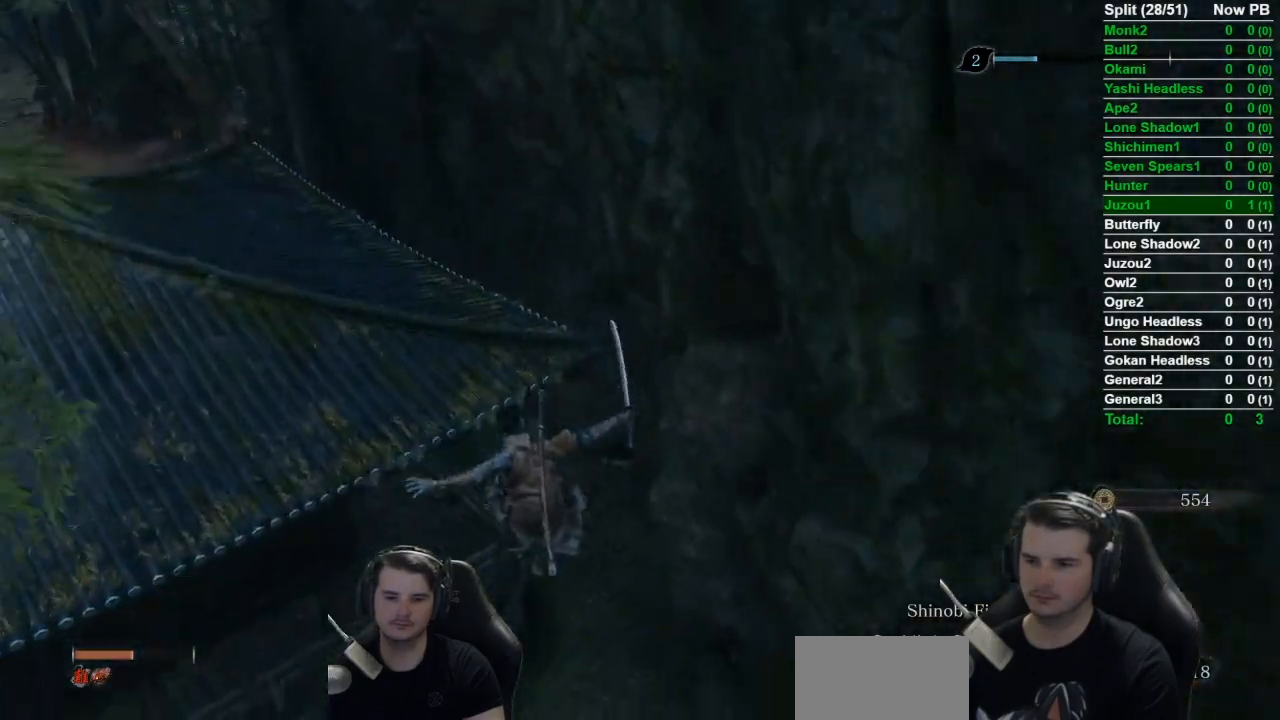
{"buttons": ["B"], "left_stick": "up", "right_stick": "left", "button_events": []}
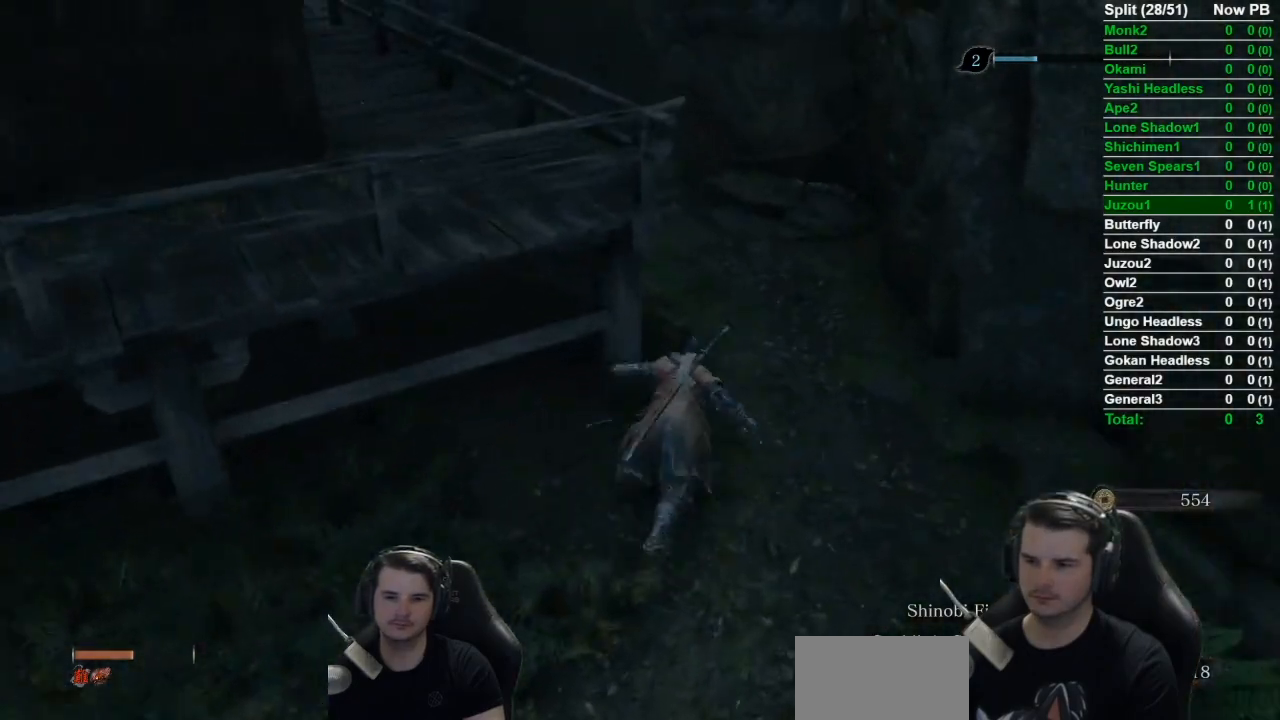
{"buttons": ["B"], "left_stick": "up", "right_stick": "center", "button_events": []}
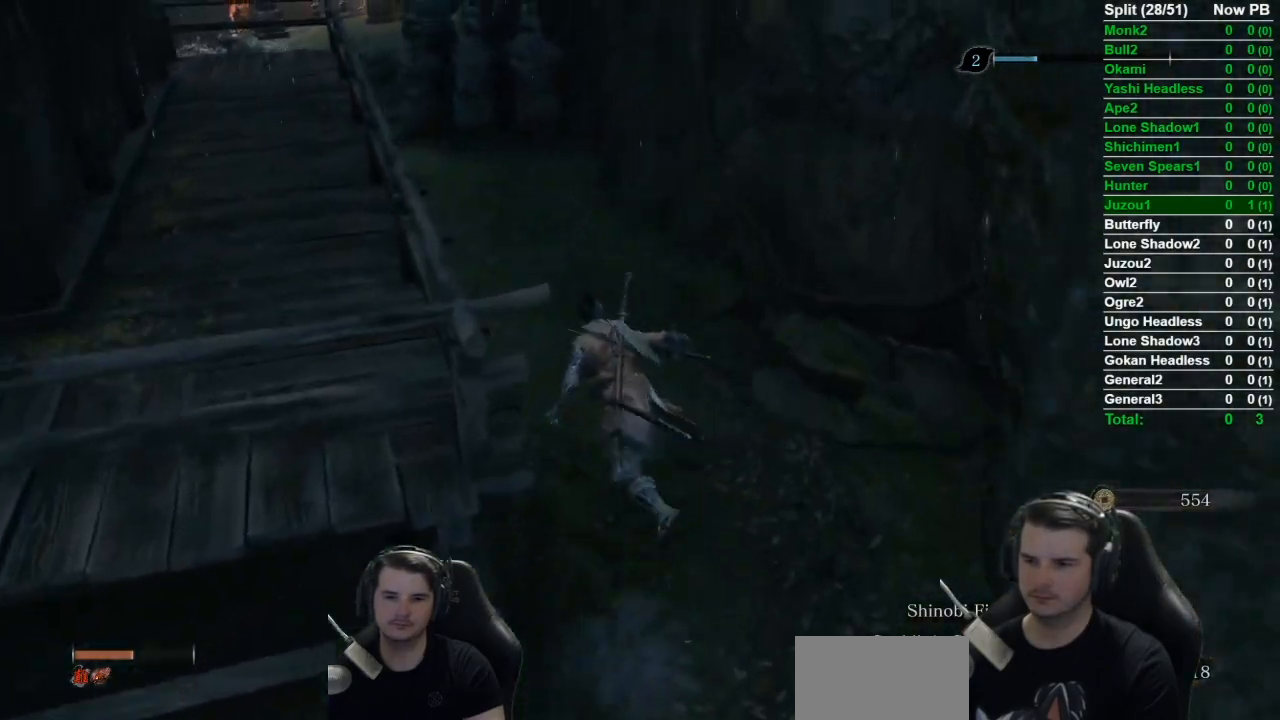
{"buttons": ["B"], "left_stick": "up", "right_stick": "center", "button_events": []}
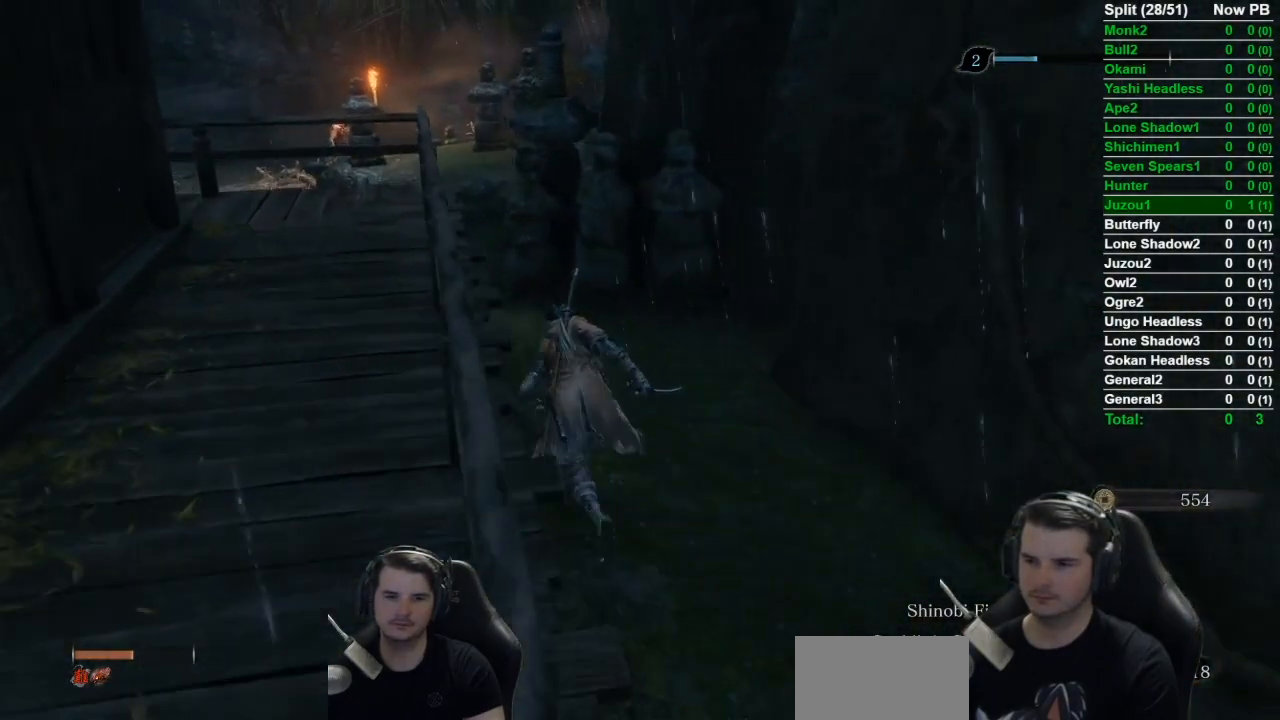
{"buttons": ["B"], "left_stick": "up", "right_stick": "center", "button_events": [[51, "A", "down"], [184, "A", "up"]]}
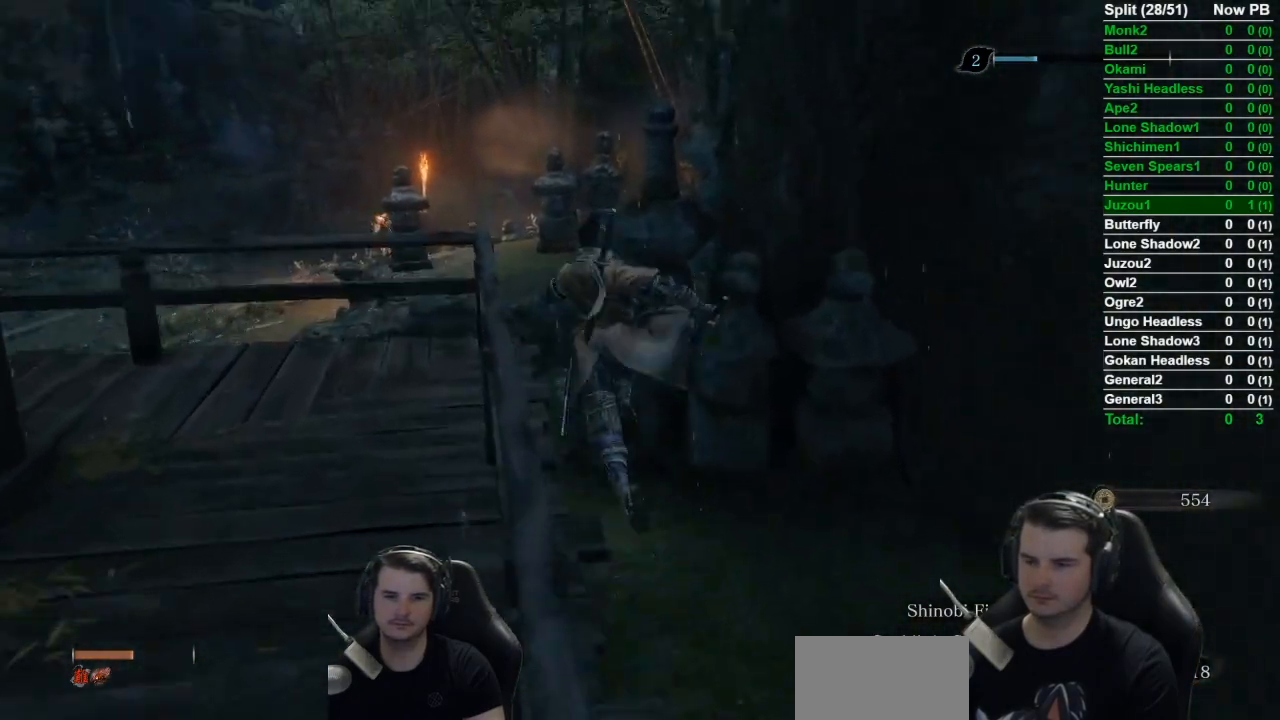
{"buttons": ["B"], "left_stick": "up", "right_stick": "down-right", "button_events": []}
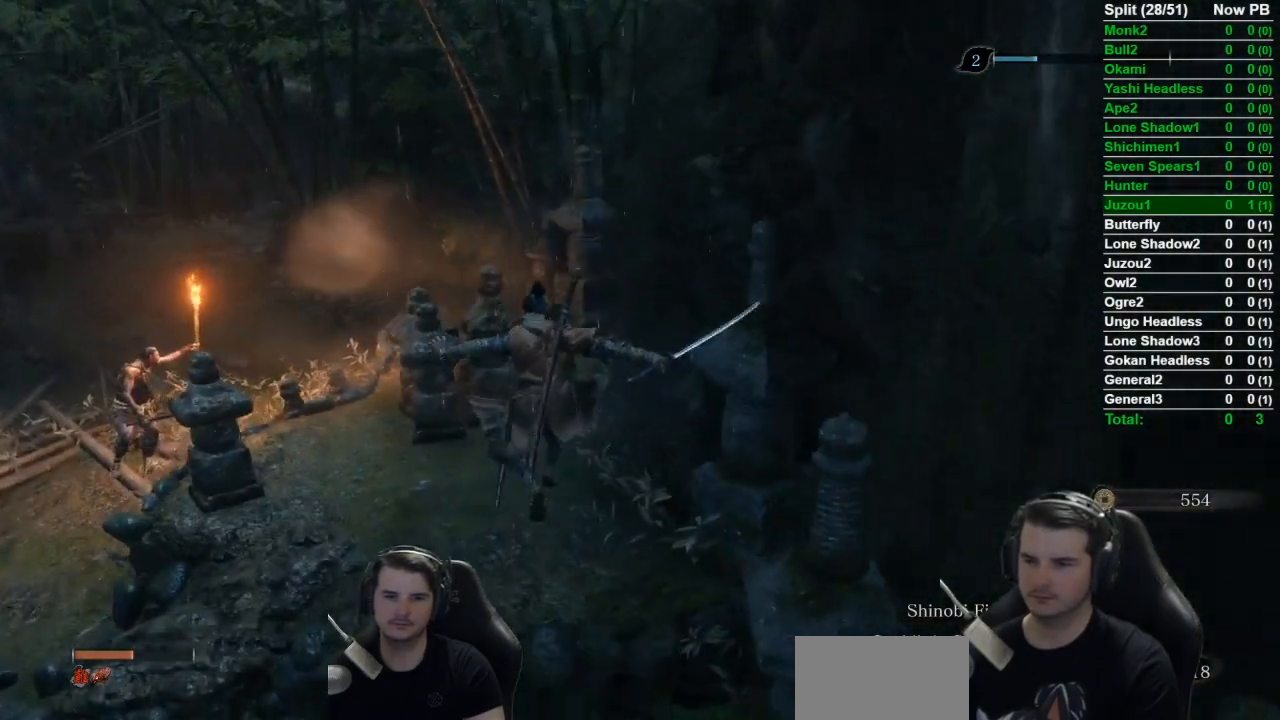
{"buttons": ["B"], "left_stick": "up", "right_stick": "down-right", "button_events": []}
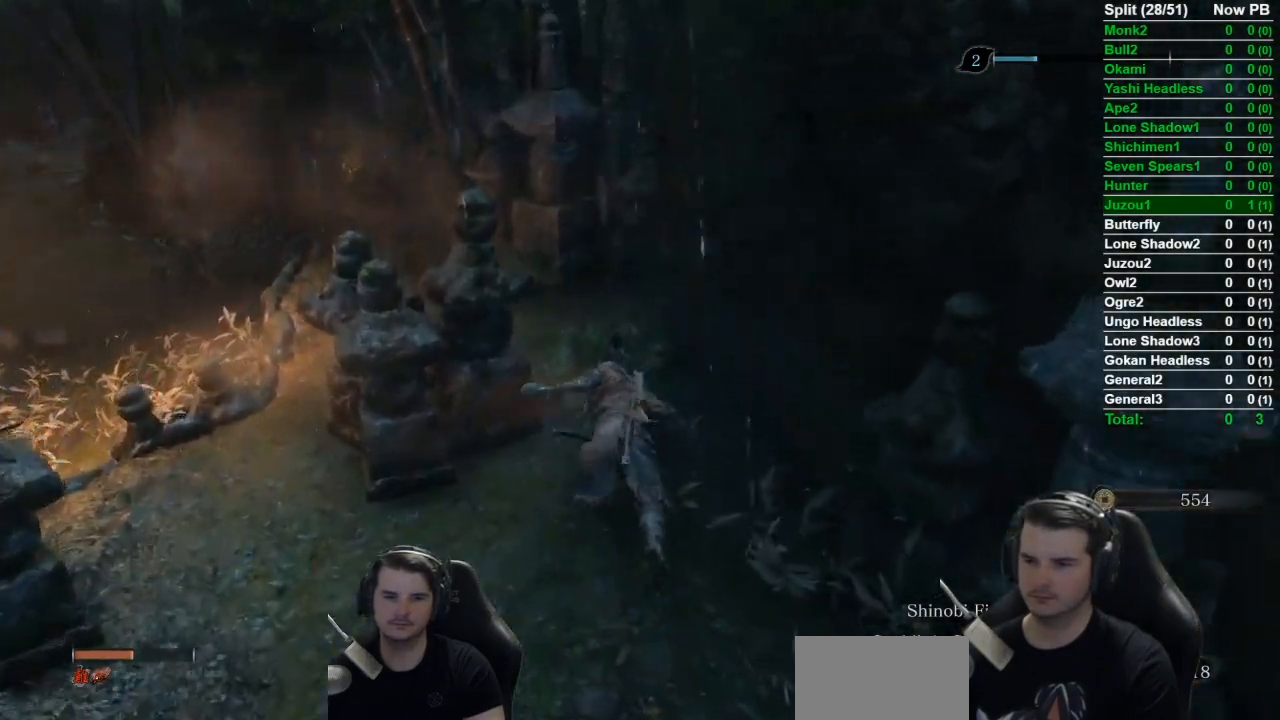
{"buttons": ["B"], "left_stick": "up-left", "right_stick": "down-right", "button_events": []}
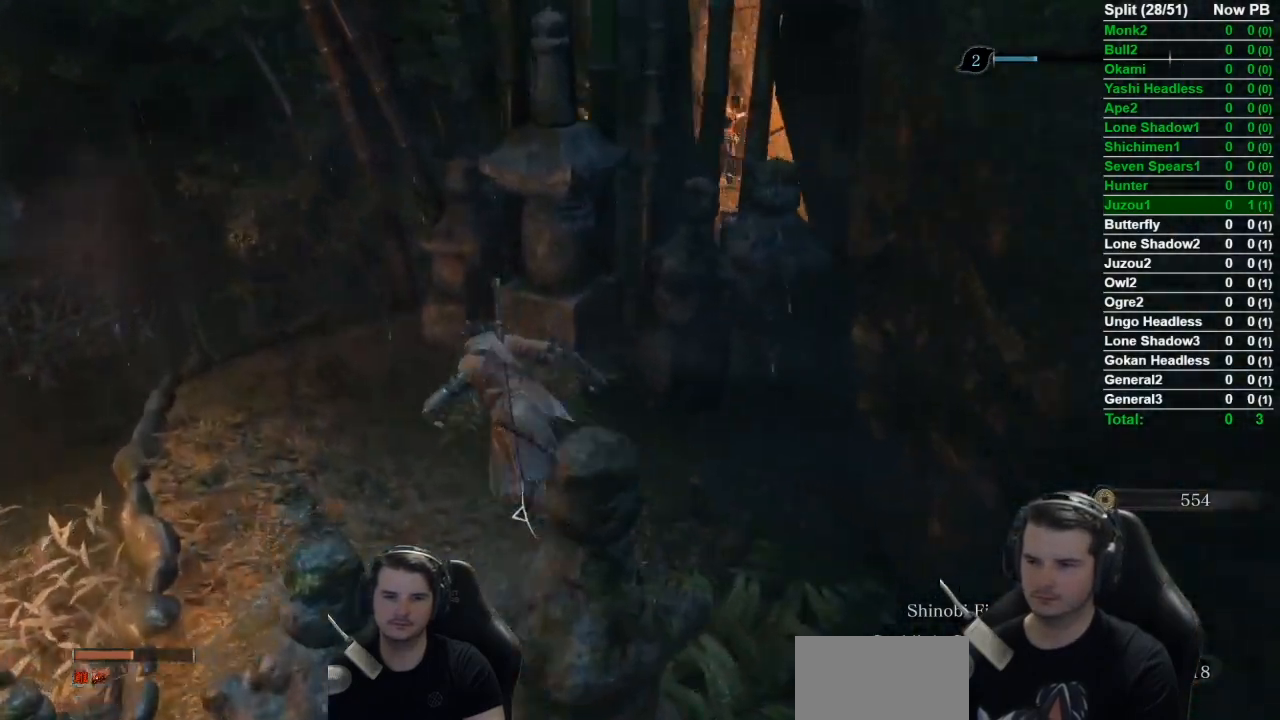
{"buttons": ["B"], "left_stick": "up", "right_stick": "right", "button_events": []}
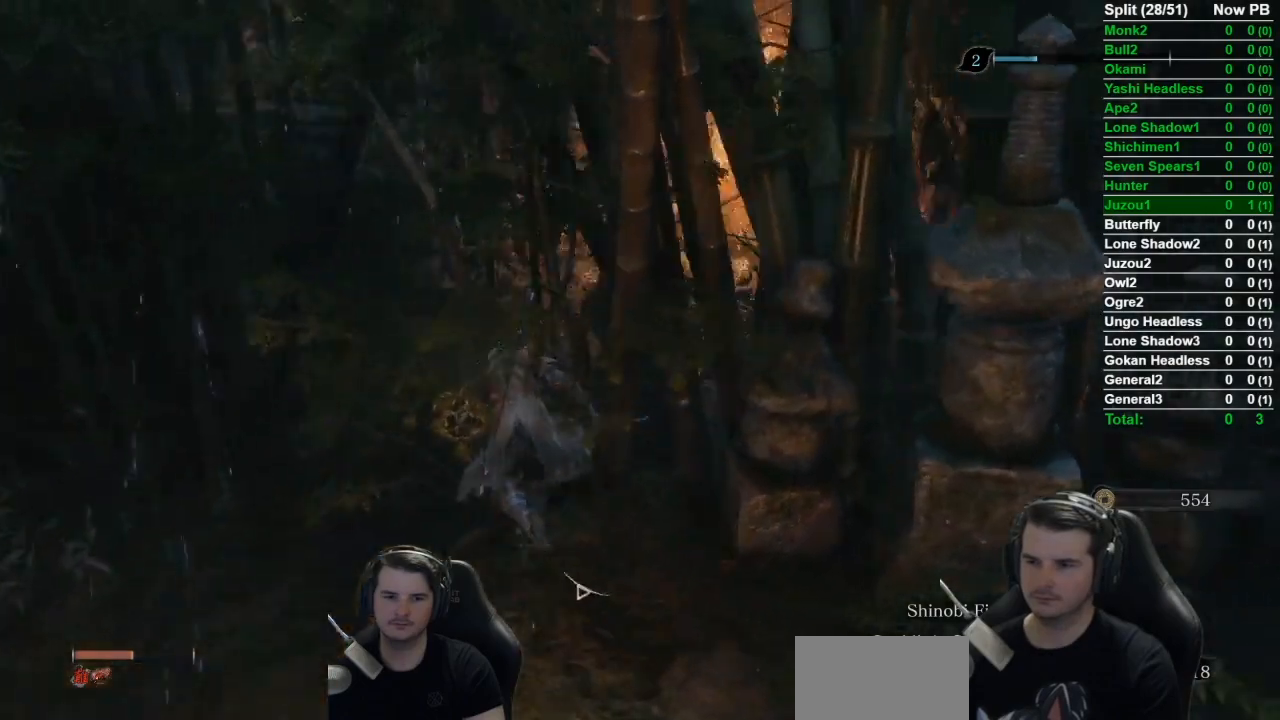
{"buttons": ["B"], "left_stick": "up", "right_stick": "right", "button_events": []}
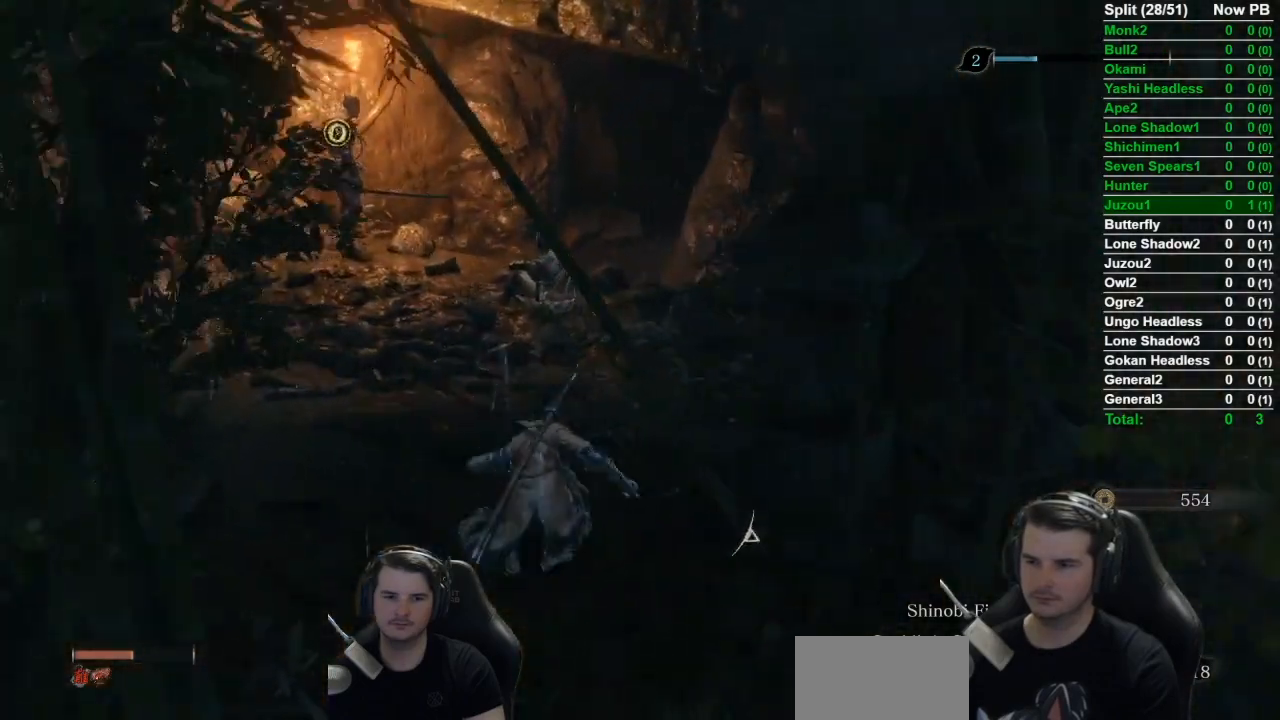
{"buttons": ["B"], "left_stick": "up", "right_stick": "down-right", "button_events": []}
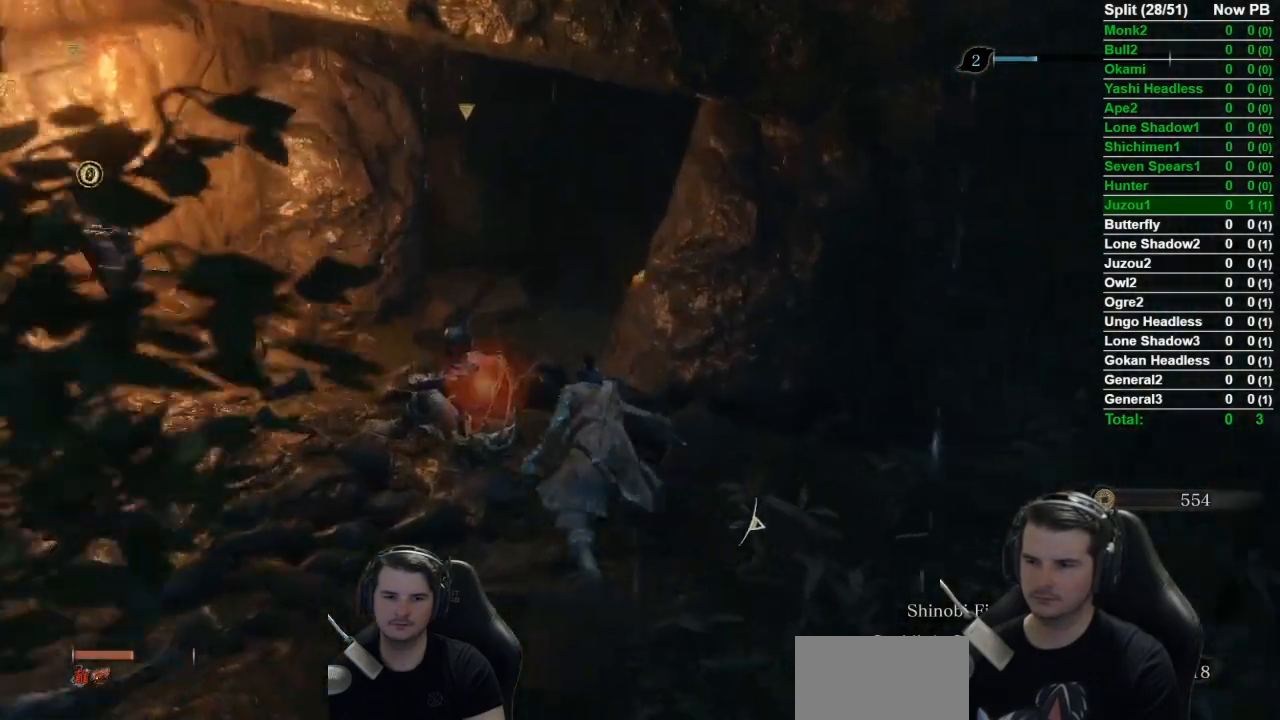
{"buttons": ["B"], "left_stick": "up", "right_stick": "right", "button_events": []}
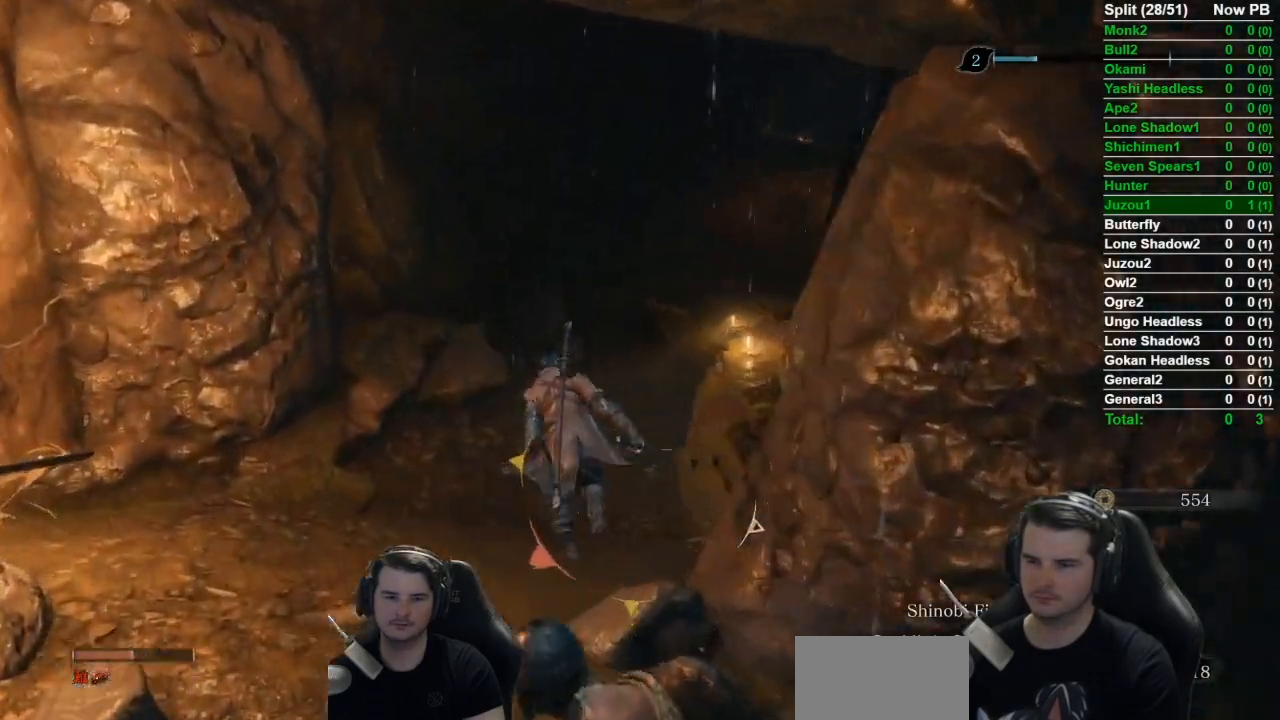
{"buttons": ["B"], "left_stick": "up", "right_stick": "right", "button_events": []}
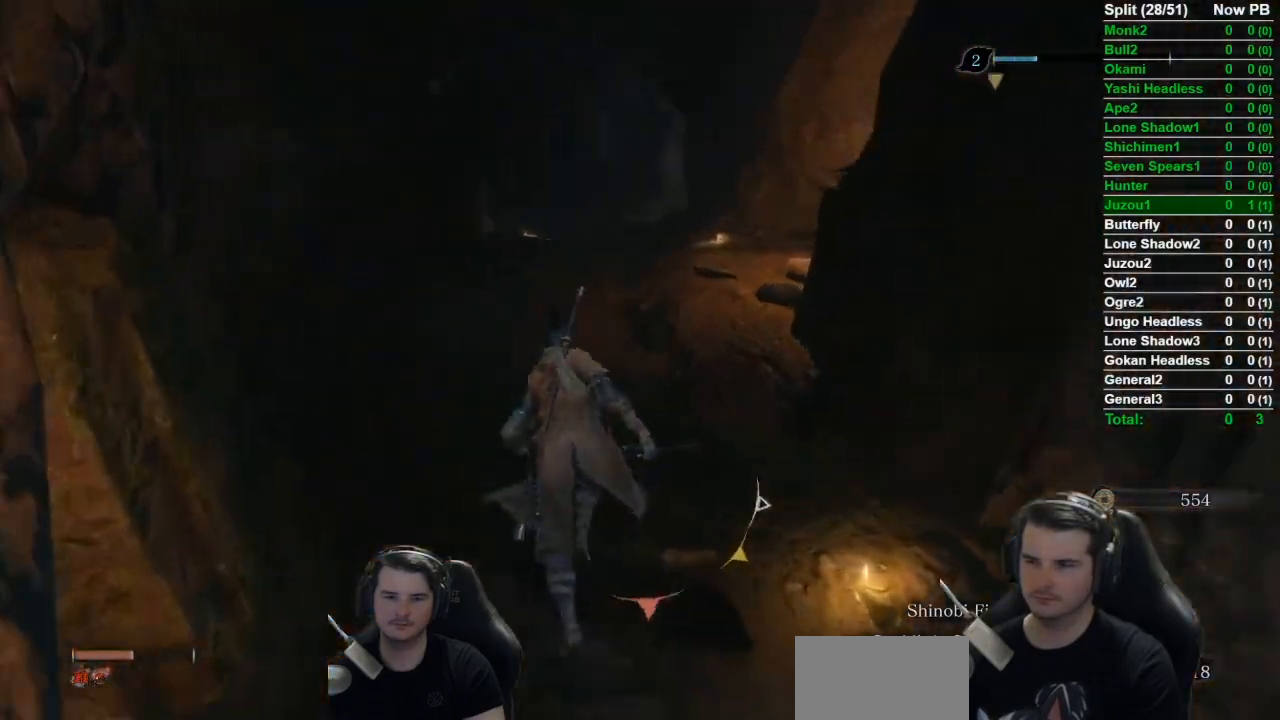
{"buttons": ["B"], "left_stick": "up", "right_stick": "right", "button_events": []}
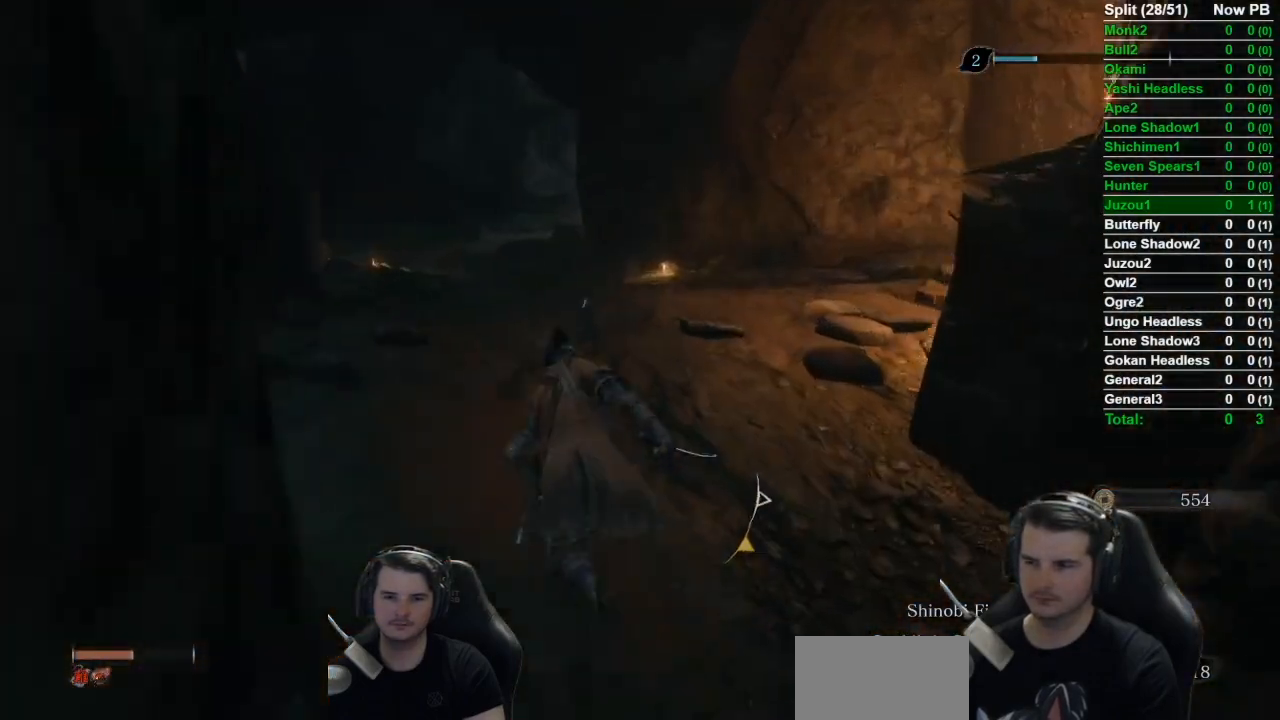
{"buttons": ["B"], "left_stick": "up", "right_stick": "down-right", "button_events": []}
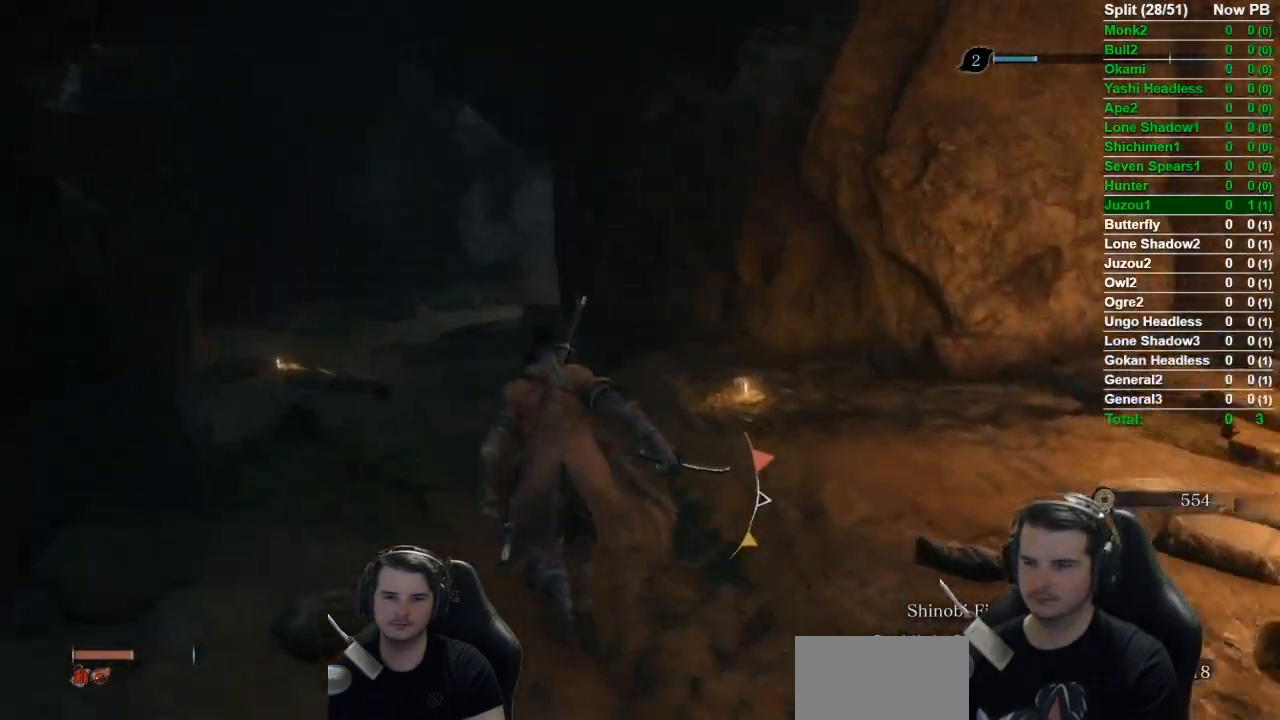
{"buttons": ["B"], "left_stick": "up", "right_stick": "down-right", "button_events": []}
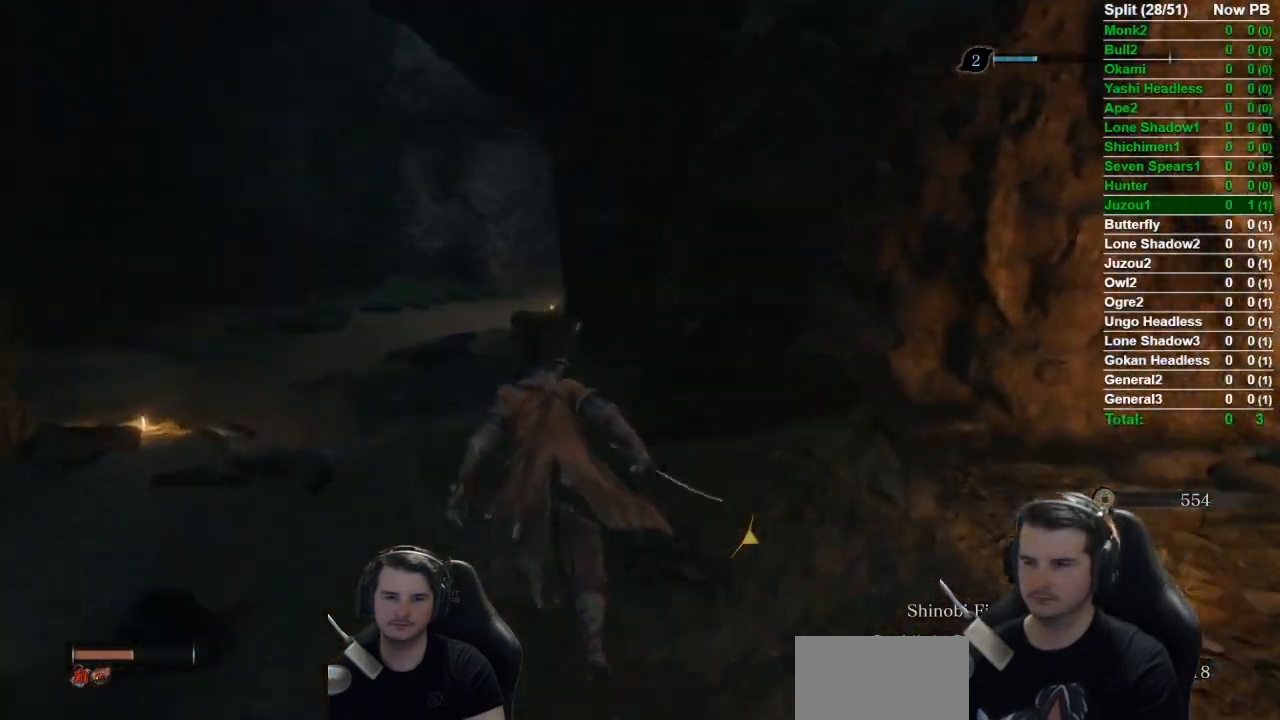
{"buttons": ["B"], "left_stick": "up", "right_stick": "right", "button_events": []}
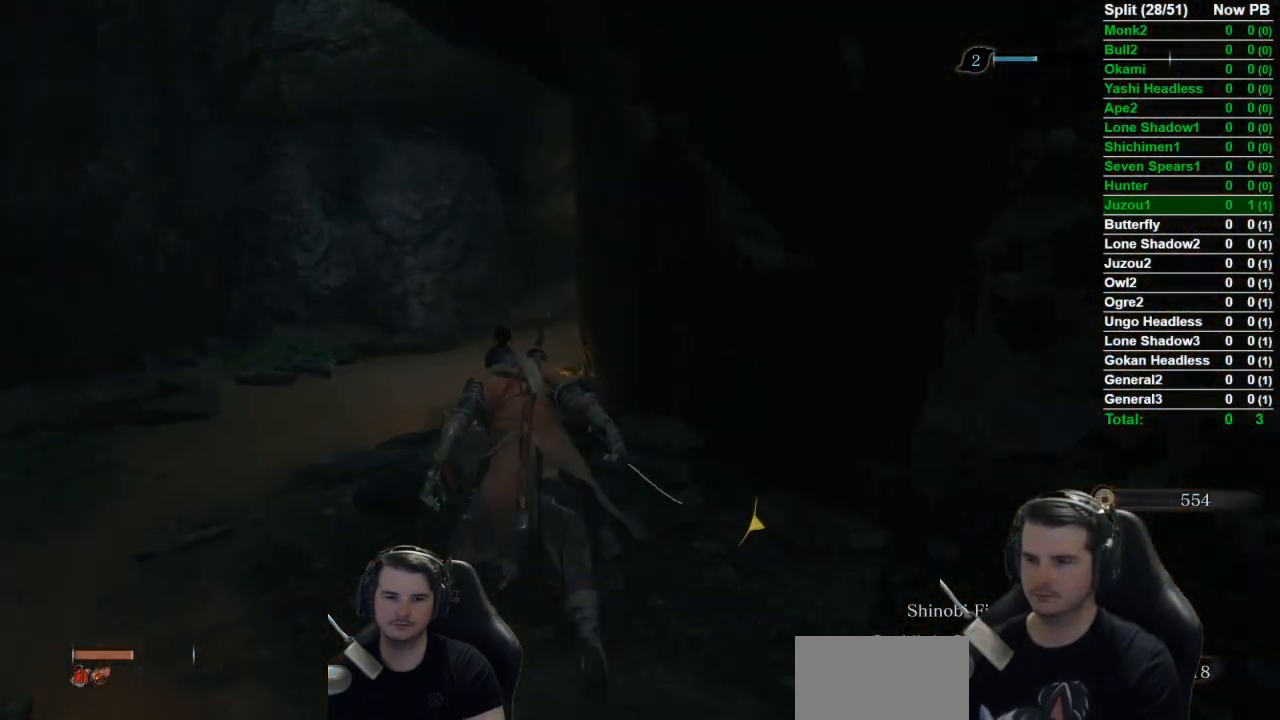
{"buttons": ["B"], "left_stick": "up", "right_stick": "right", "button_events": []}